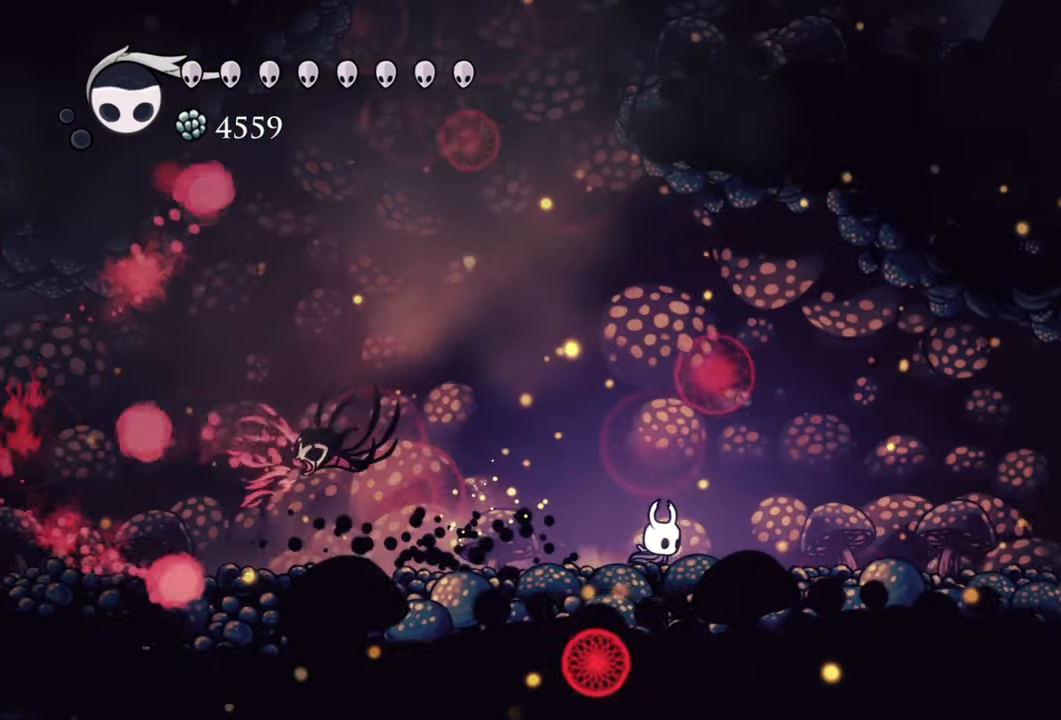
Gameplay with a controller (Xbox layout); each line is a JSON object with the inputs held at the frame after it (dt_ms = milliseconds from this image to that frame). "events" lists button and stick changes between this image and that frame as [ms after this image, input, new state], when the widget could be followed in between. Not read: left_stick right_stick.
{"dt_ms": 500, "buttons": ["A", "DPAD_LEFT"], "events": [[100, "DPAD_RIGHT", "up"], [340, "A", "down"], [480, "DPAD_LEFT", "down"]]}
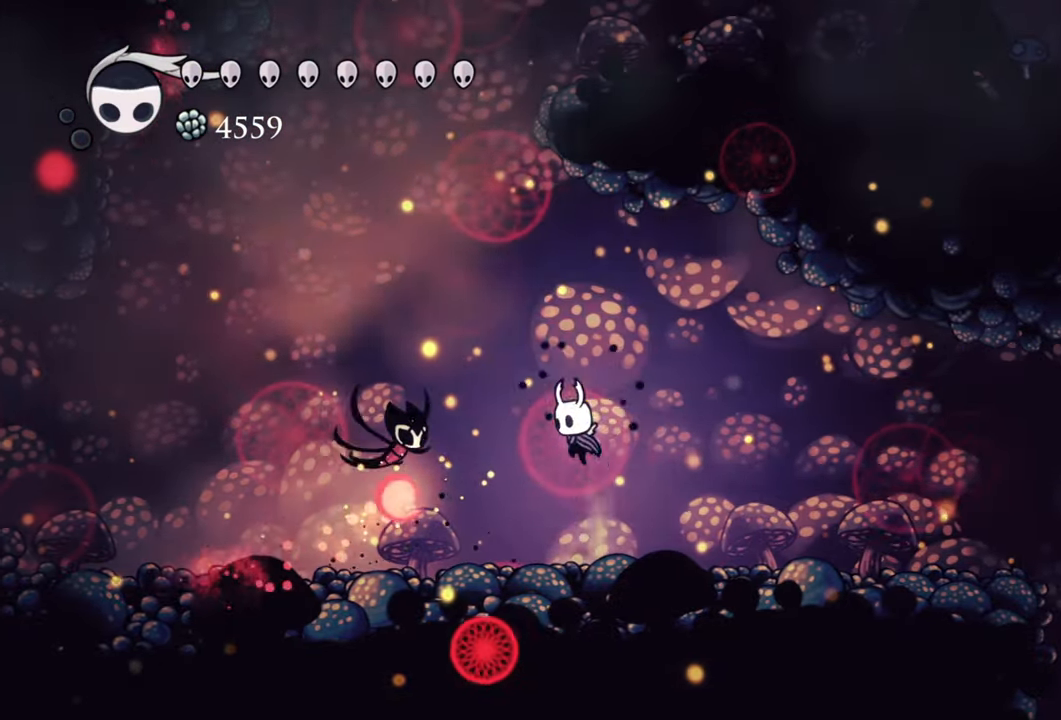
{"dt_ms": 500, "buttons": ["DPAD_LEFT"], "events": [[60, "A", "up"], [140, "R2", "down"], [180, "DPAD_DOWN", "down"], [400, "R2", "up"], [500, "DPAD_DOWN", "up"]]}
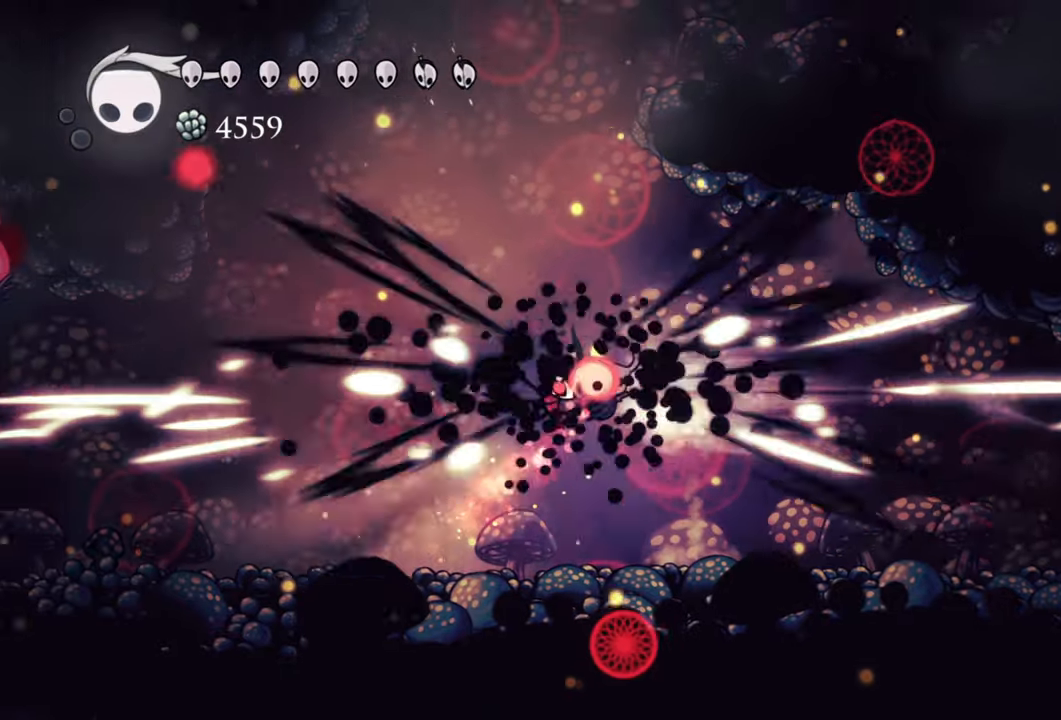
{"dt_ms": 500, "buttons": ["R2", "DPAD_LEFT"], "events": [[340, "R2", "down"]]}
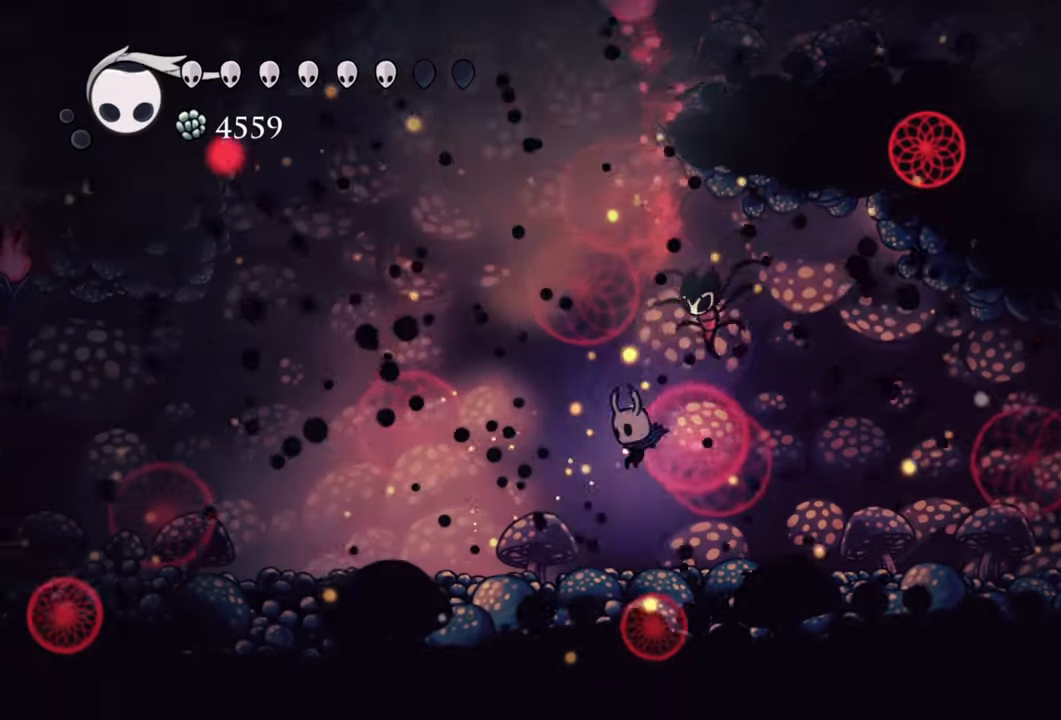
{"dt_ms": 500, "buttons": ["B"], "events": [[80, "R2", "up"], [460, "B", "down"], [460, "DPAD_LEFT", "up"]]}
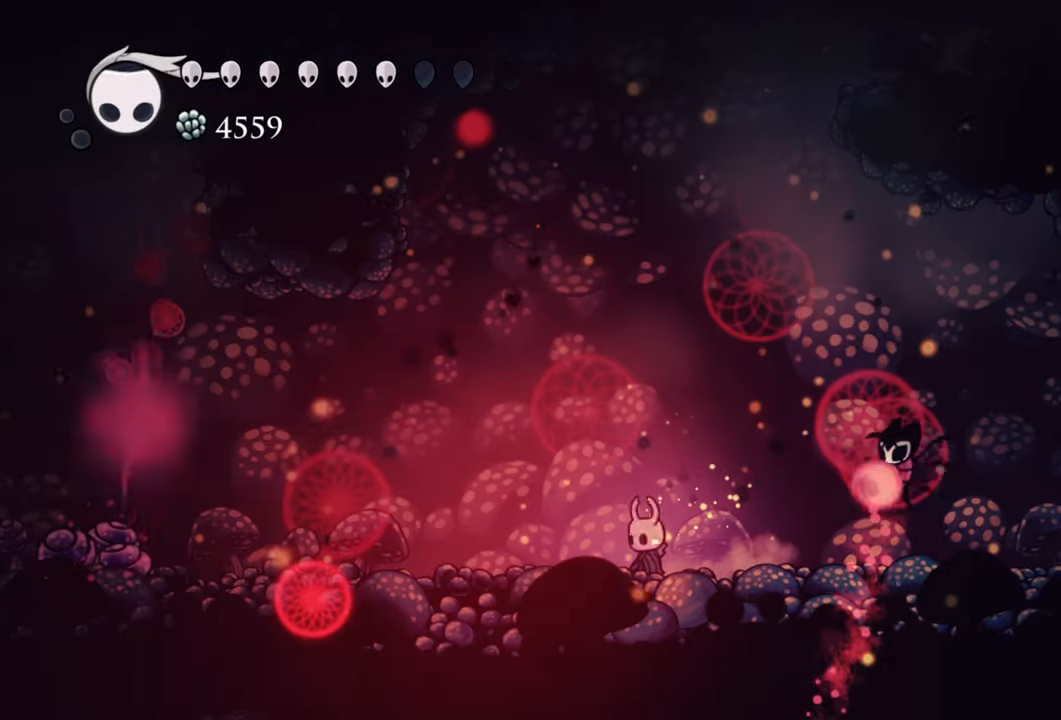
{"dt_ms": 500, "buttons": ["B"], "events": []}
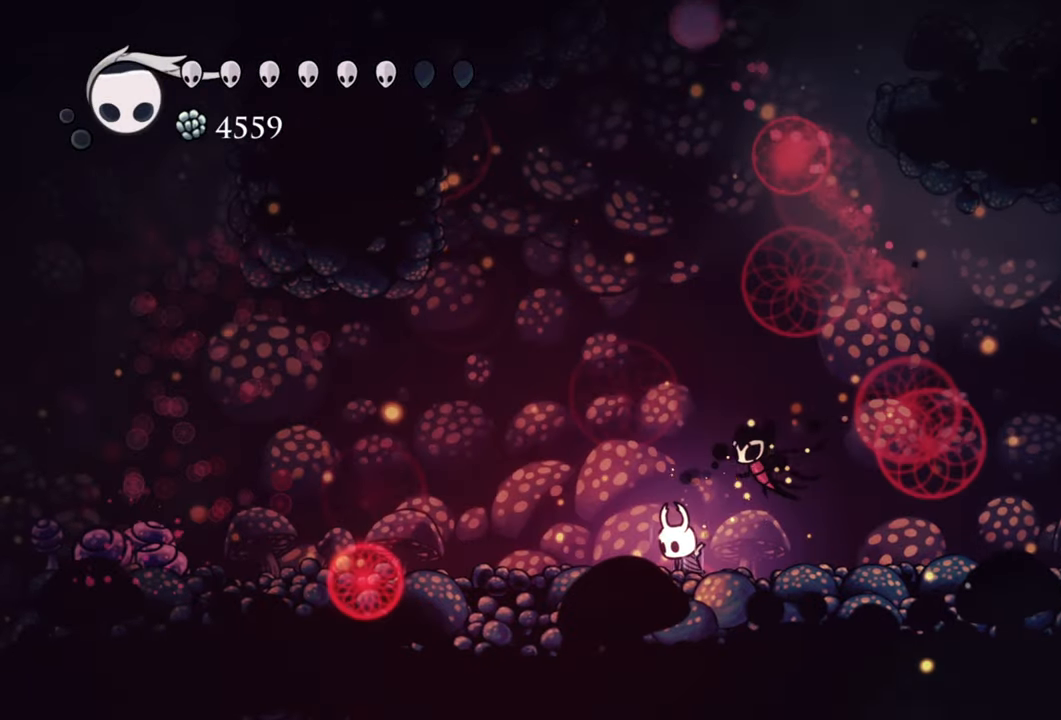
{"dt_ms": 500, "buttons": ["B"], "events": []}
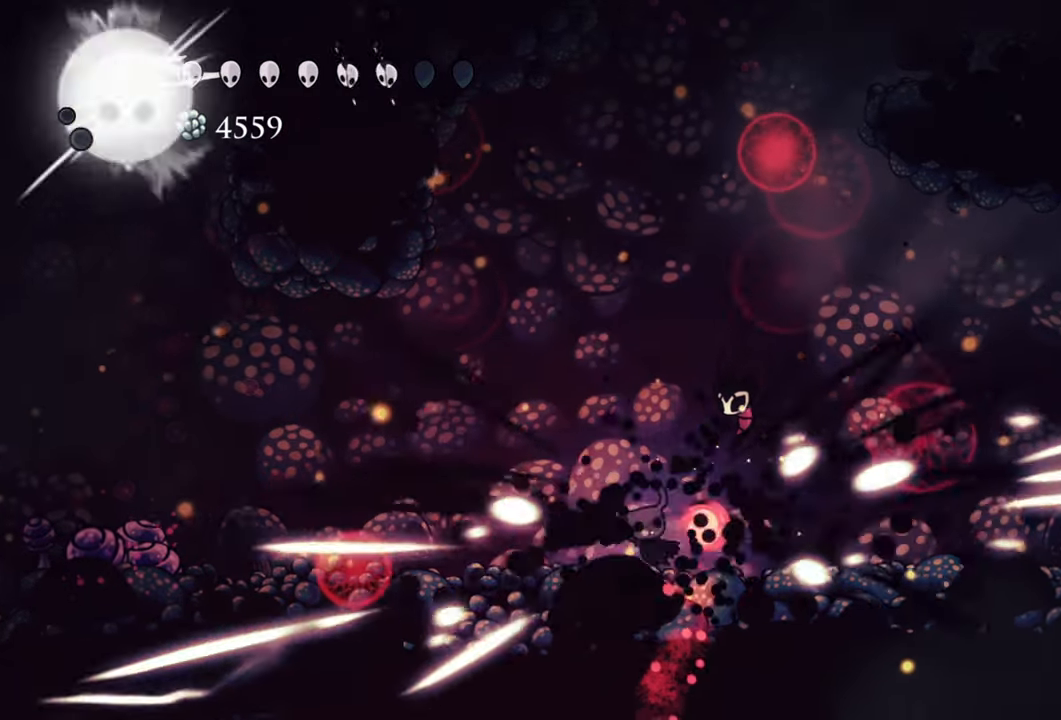
{"dt_ms": 500, "buttons": ["DPAD_LEFT"], "events": [[440, "B", "up"], [480, "DPAD_LEFT", "down"]]}
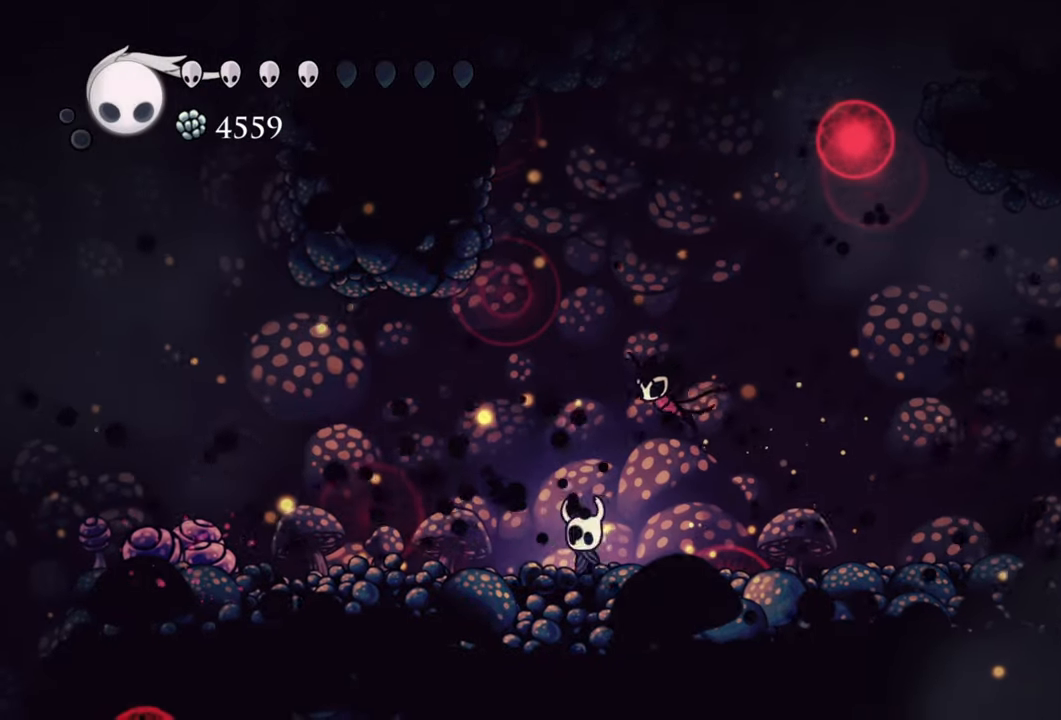
{"dt_ms": 500, "buttons": ["B"], "events": [[160, "B", "down"], [160, "DPAD_LEFT", "up"]]}
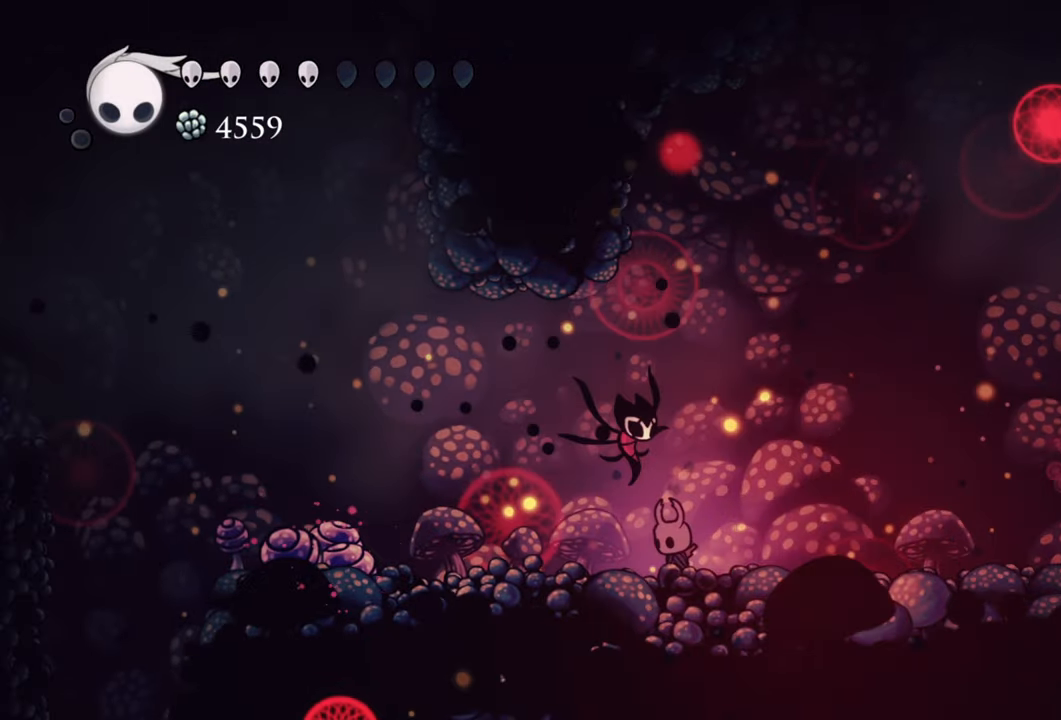
{"dt_ms": 500, "buttons": ["B"], "events": []}
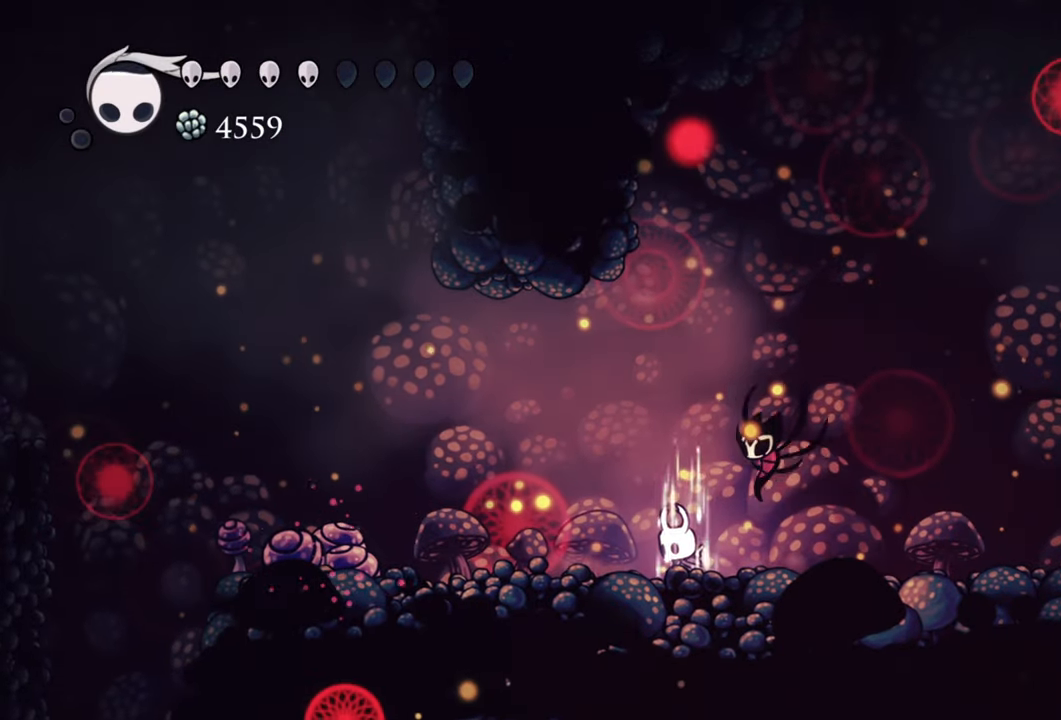
{"dt_ms": 500, "buttons": ["B"], "events": []}
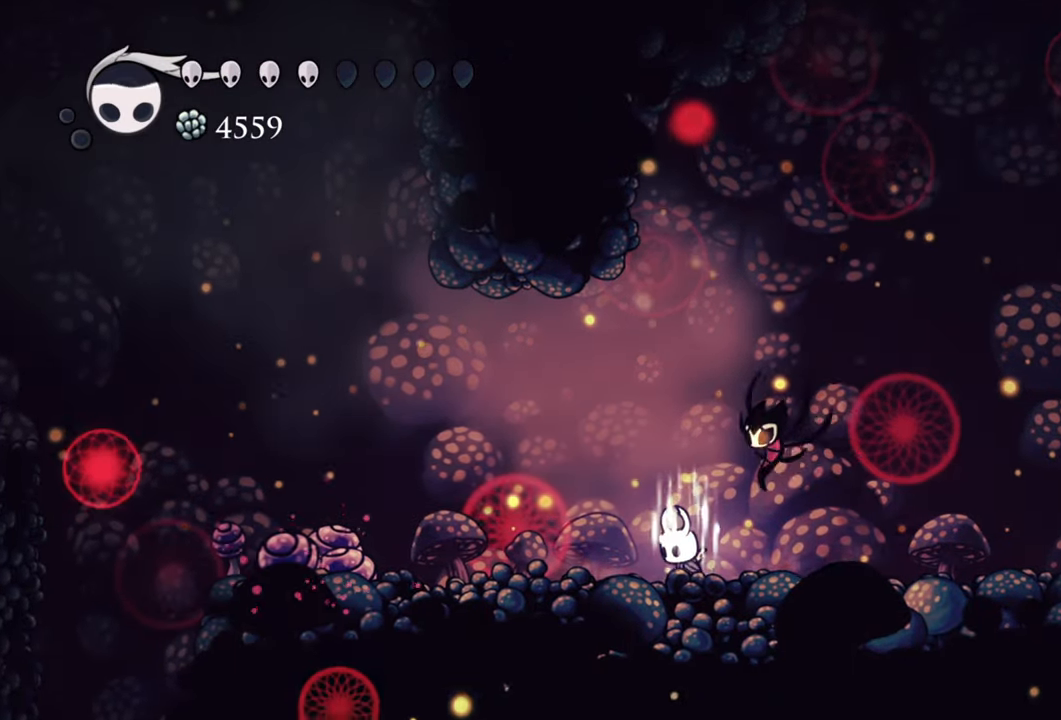
{"dt_ms": 500, "buttons": ["B"], "events": []}
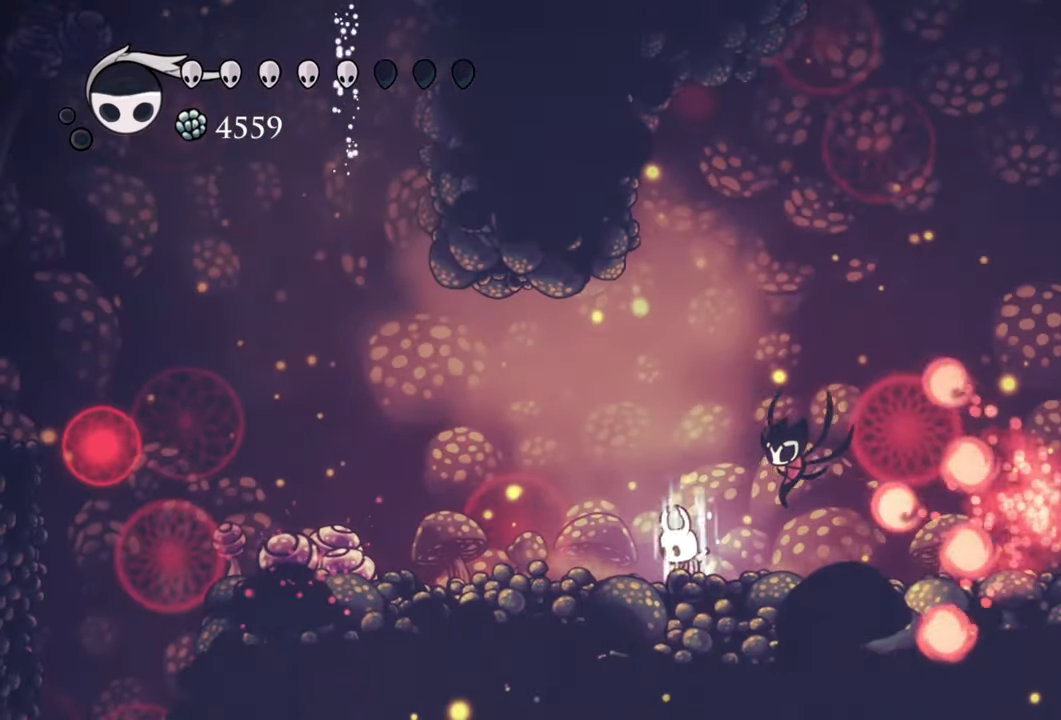
{"dt_ms": 1000, "buttons": ["X"]}
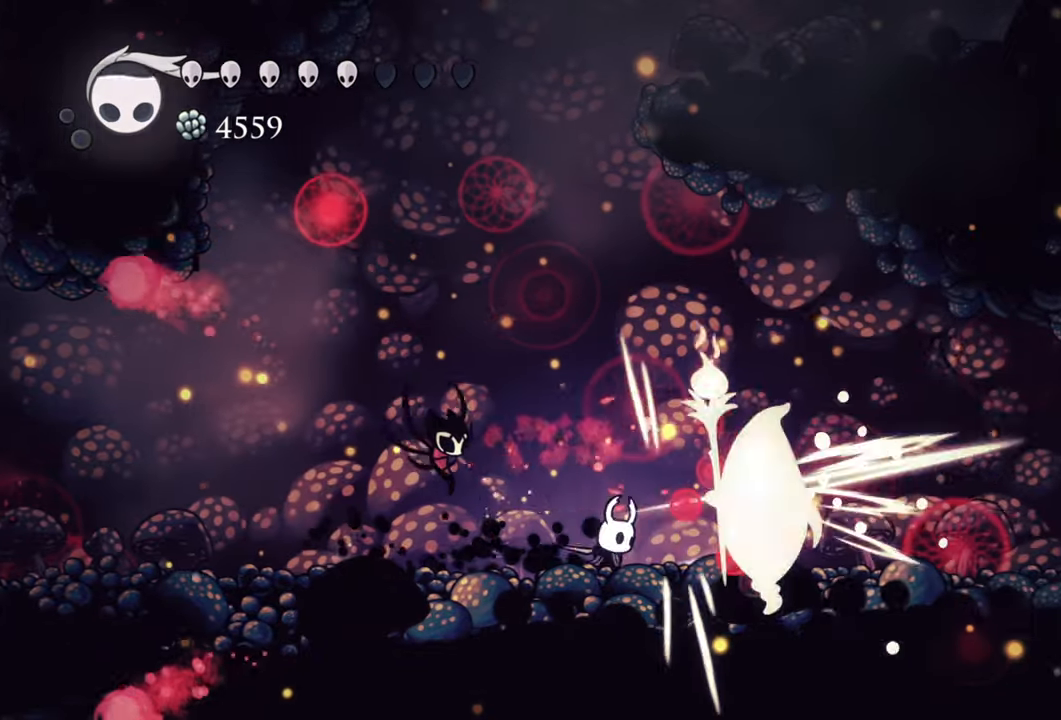
{"dt_ms": 500, "buttons": ["X", "DPAD_RIGHT"], "events": [[80, "X", "up"], [140, "DPAD_RIGHT", "down"], [240, "DPAD_DOWN", "down"], [380, "DPAD_DOWN", "up"], [440, "X", "down"]]}
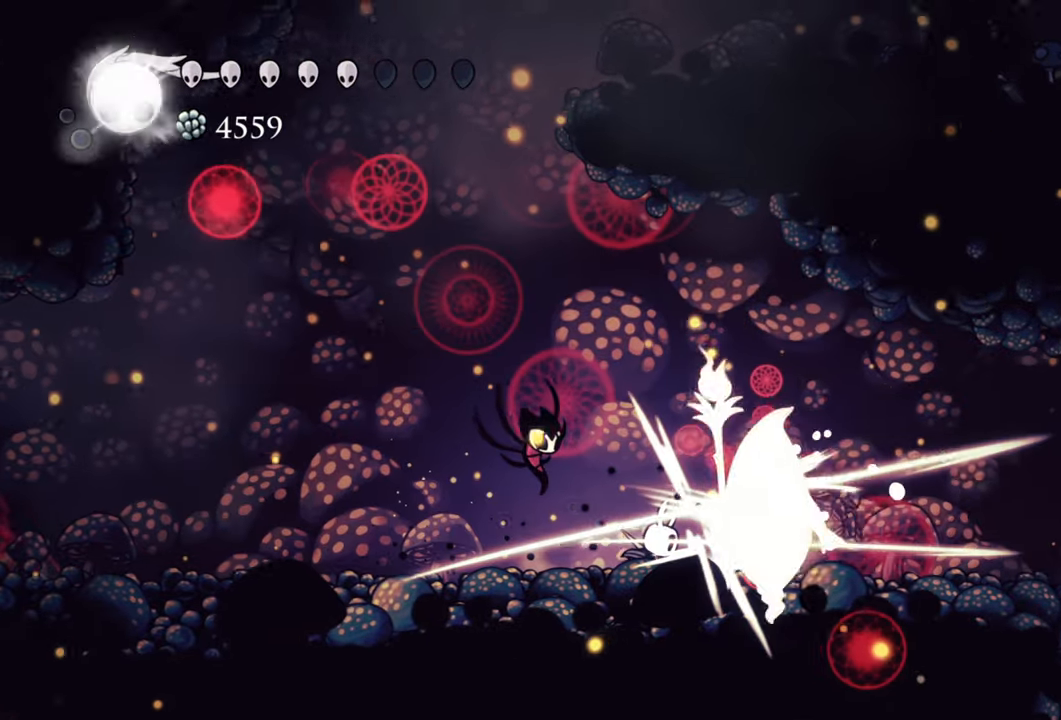
{"dt_ms": 500, "buttons": [], "events": [[100, "X", "up"], [120, "DPAD_RIGHT", "up"]]}
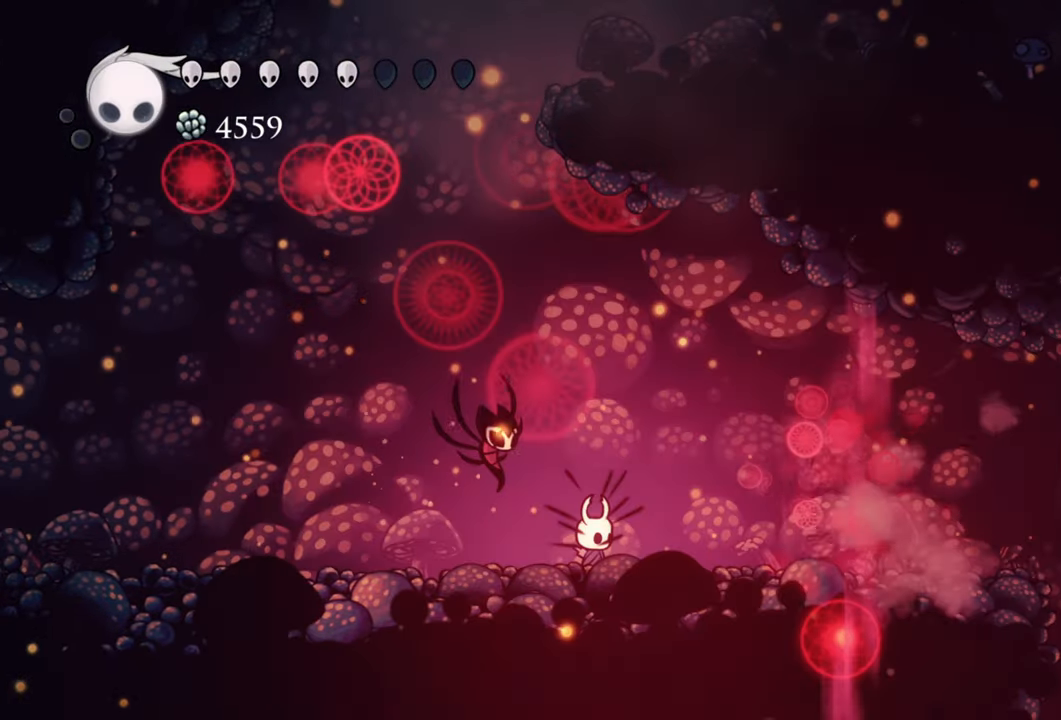
{"dt_ms": 500, "buttons": ["DPAD_LEFT"], "events": [[140, "B", "down"], [480, "B", "up"], [480, "DPAD_LEFT", "down"]]}
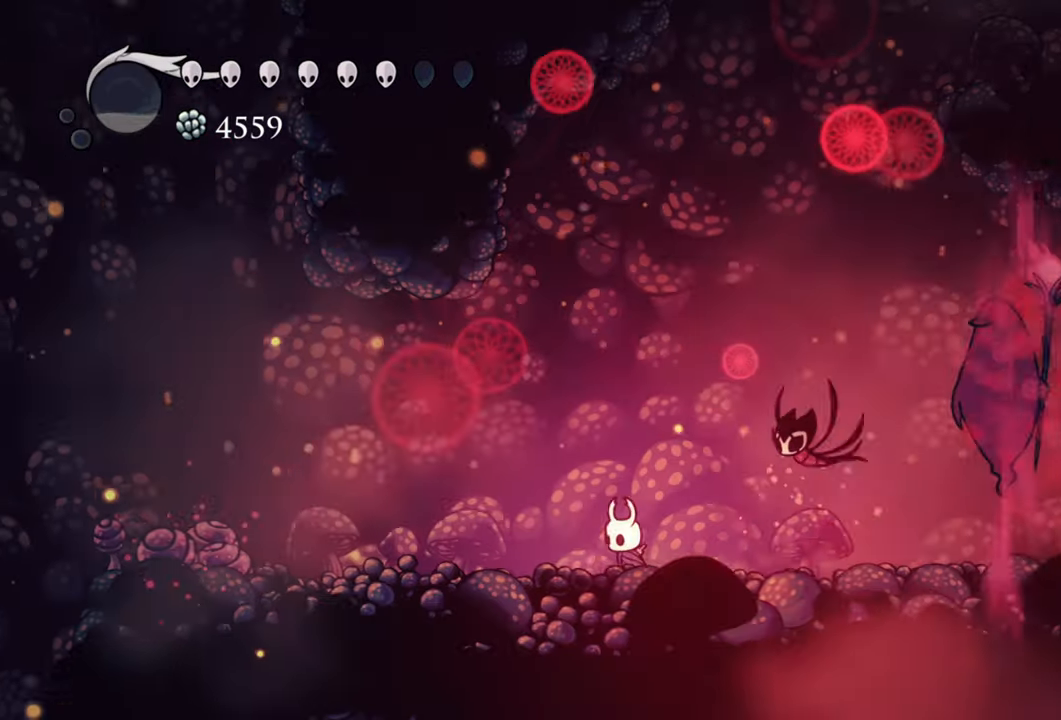
{"dt_ms": 500, "buttons": [], "events": [[120, "DPAD_LEFT", "up"], [320, "DPAD_RIGHT", "down"], [460, "DPAD_RIGHT", "up"]]}
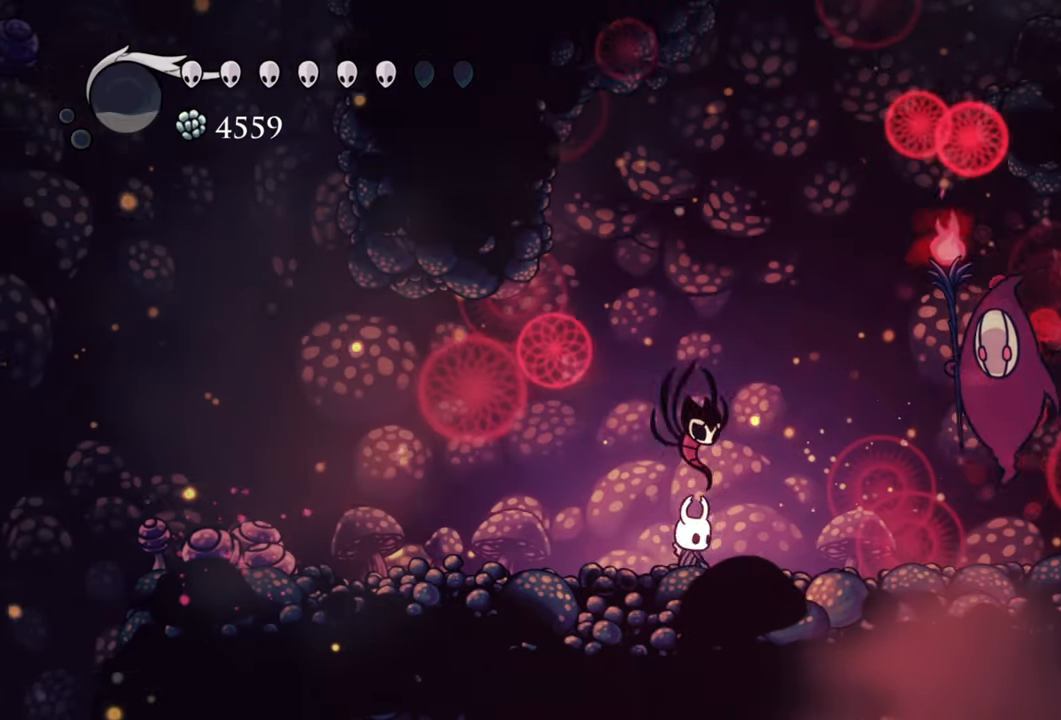
{"dt_ms": 500, "buttons": ["DPAD_RIGHT"], "events": [[60, "A", "down"], [180, "DPAD_RIGHT", "down"], [240, "DPAD_DOWN", "down"], [400, "DPAD_DOWN", "up"], [420, "A", "up"], [460, "DPAD_DOWN", "down"], [500, "DPAD_DOWN", "up"]]}
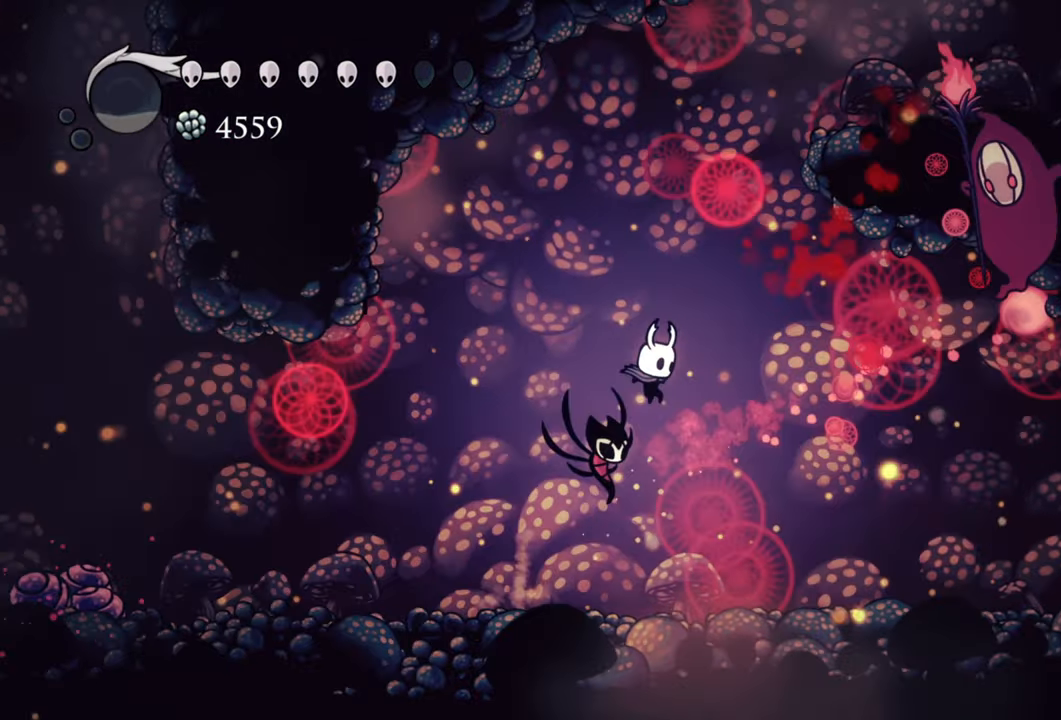
{"dt_ms": 500, "buttons": ["DPAD_RIGHT"]}
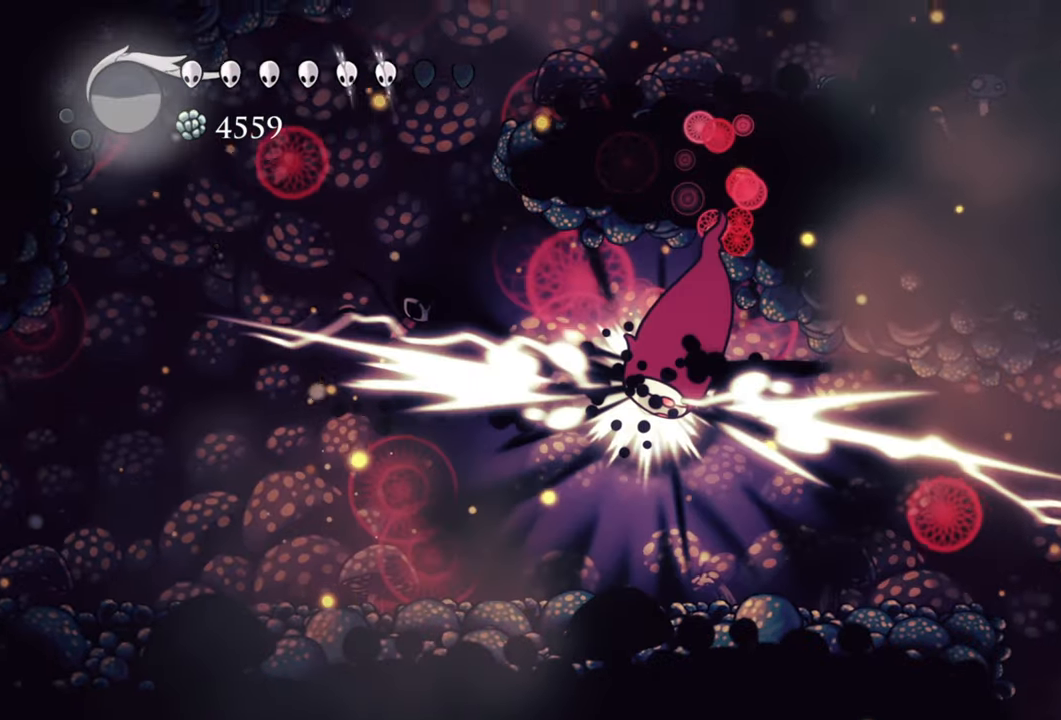
{"dt_ms": 500, "buttons": [], "events": [[280, "DPAD_RIGHT", "up"]]}
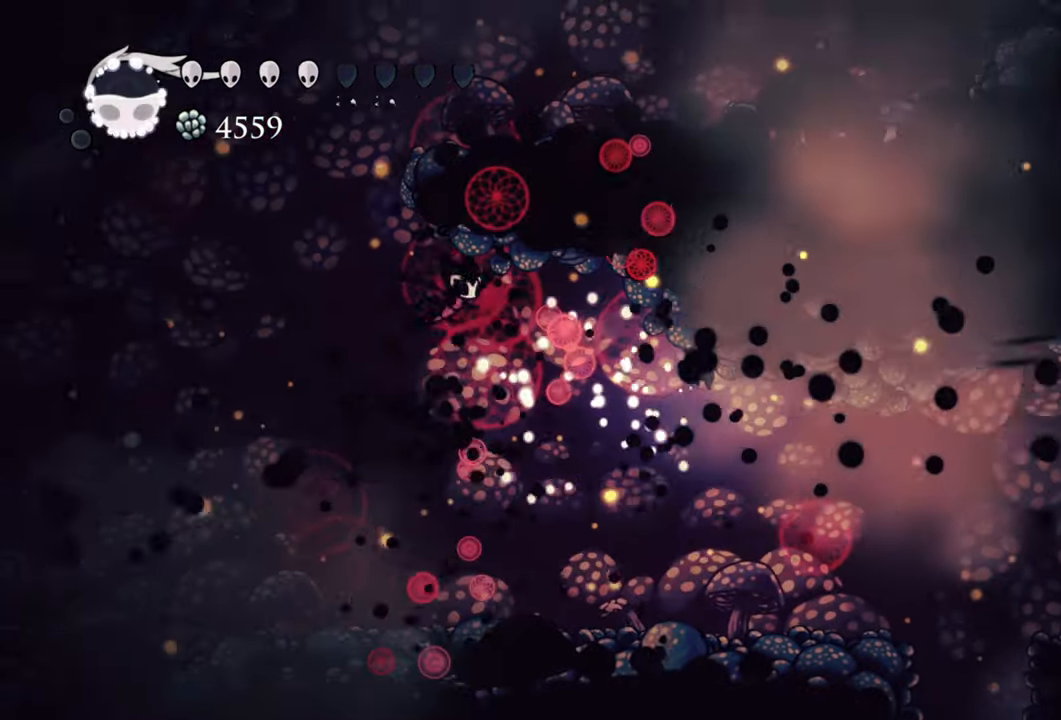
{"dt_ms": 500, "buttons": ["DPAD_LEFT"], "events": [[100, "DPAD_LEFT", "down"], [240, "R2", "down"], [480, "R2", "up"]]}
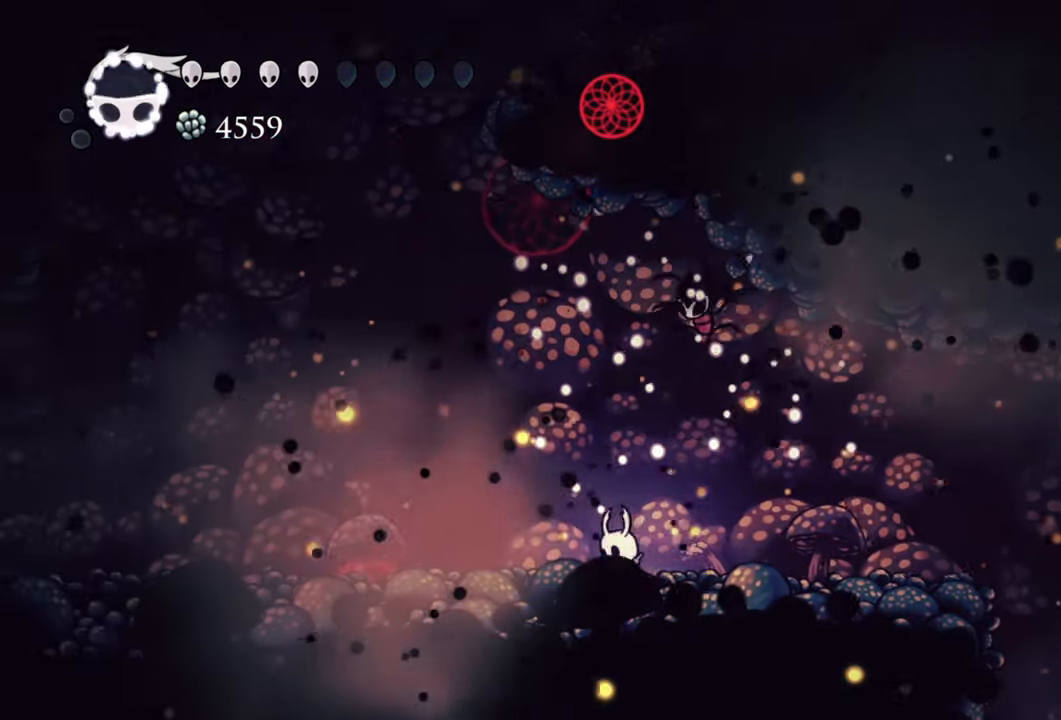
{"dt_ms": 500, "buttons": ["B"], "events": [[320, "B", "down"], [360, "DPAD_LEFT", "up"]]}
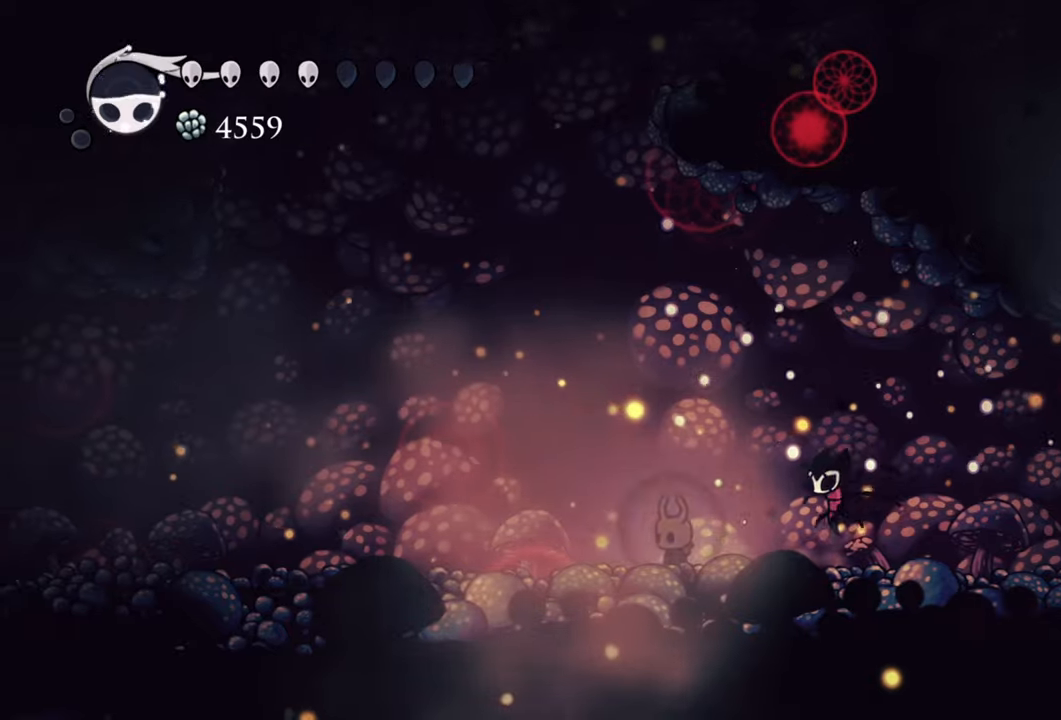
{"dt_ms": 500, "buttons": ["B"], "events": []}
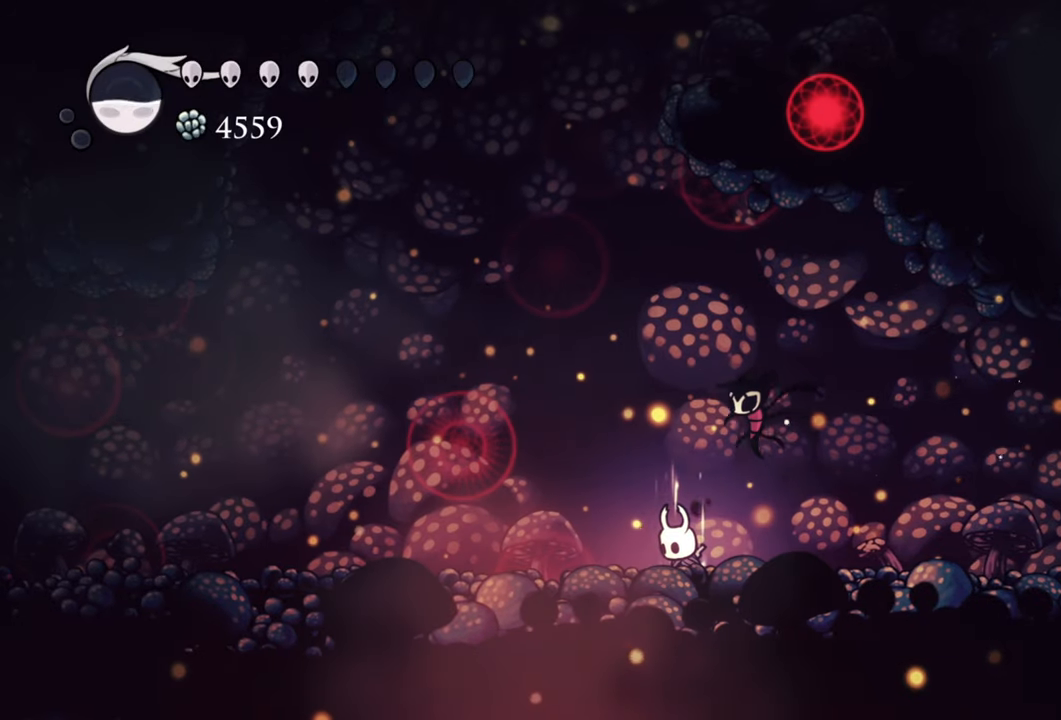
{"dt_ms": 500, "buttons": ["B"], "events": []}
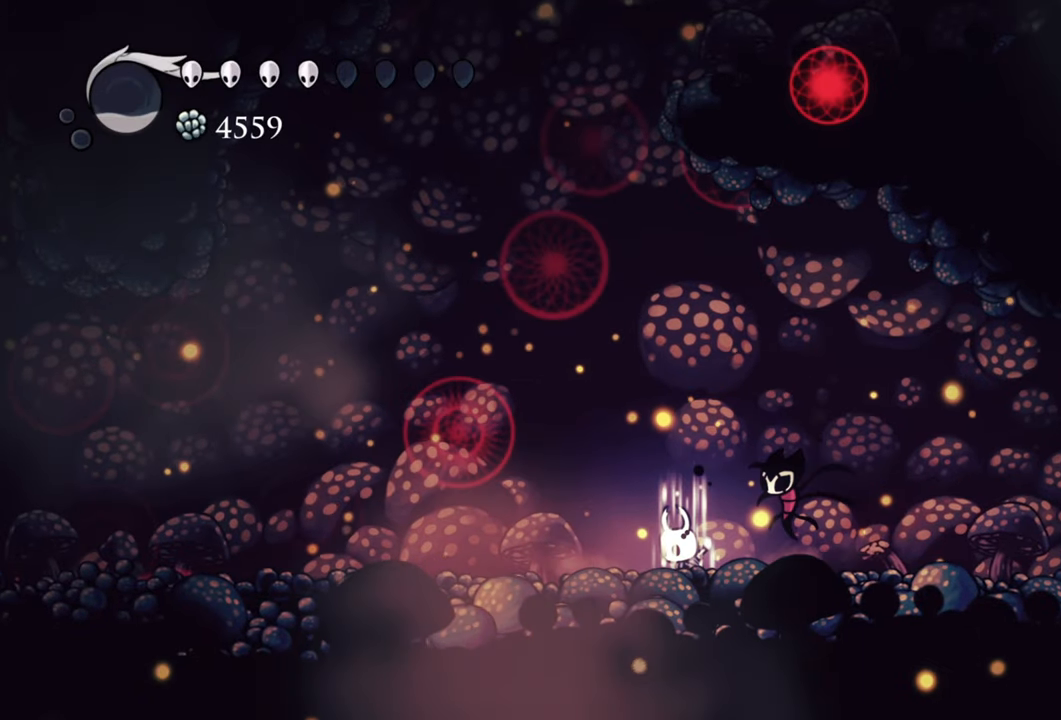
{"dt_ms": 500, "buttons": ["B"], "events": []}
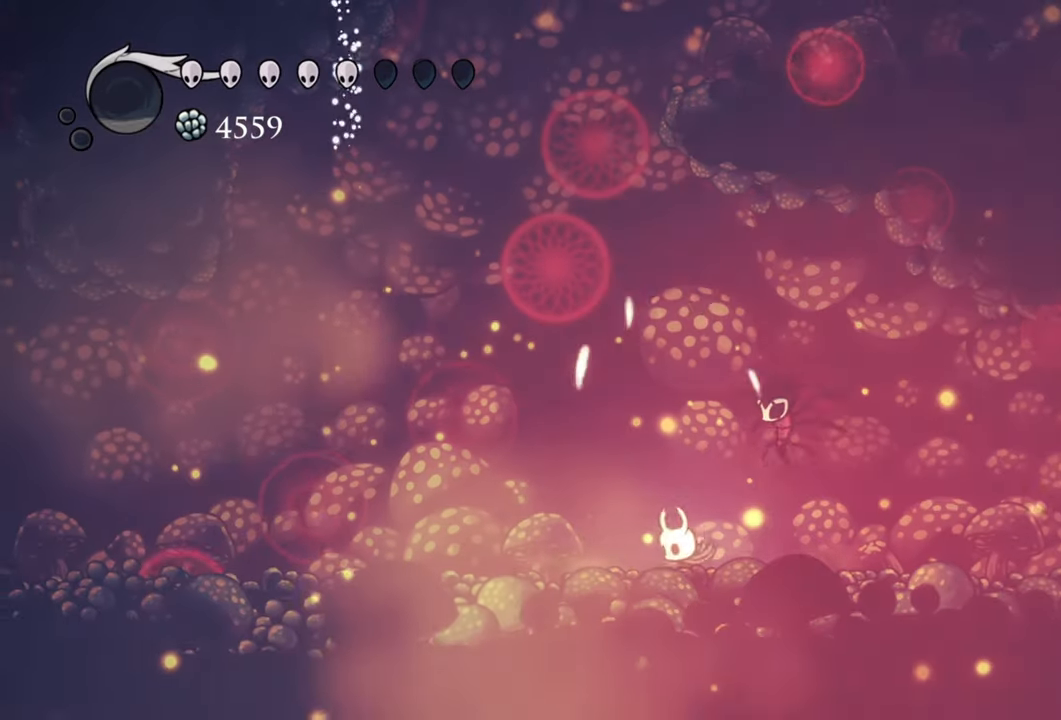
{"dt_ms": 500, "buttons": ["R2", "DPAD_LEFT"], "events": [[280, "DPAD_LEFT", "down"], [300, "B", "up"], [460, "R2", "down"]]}
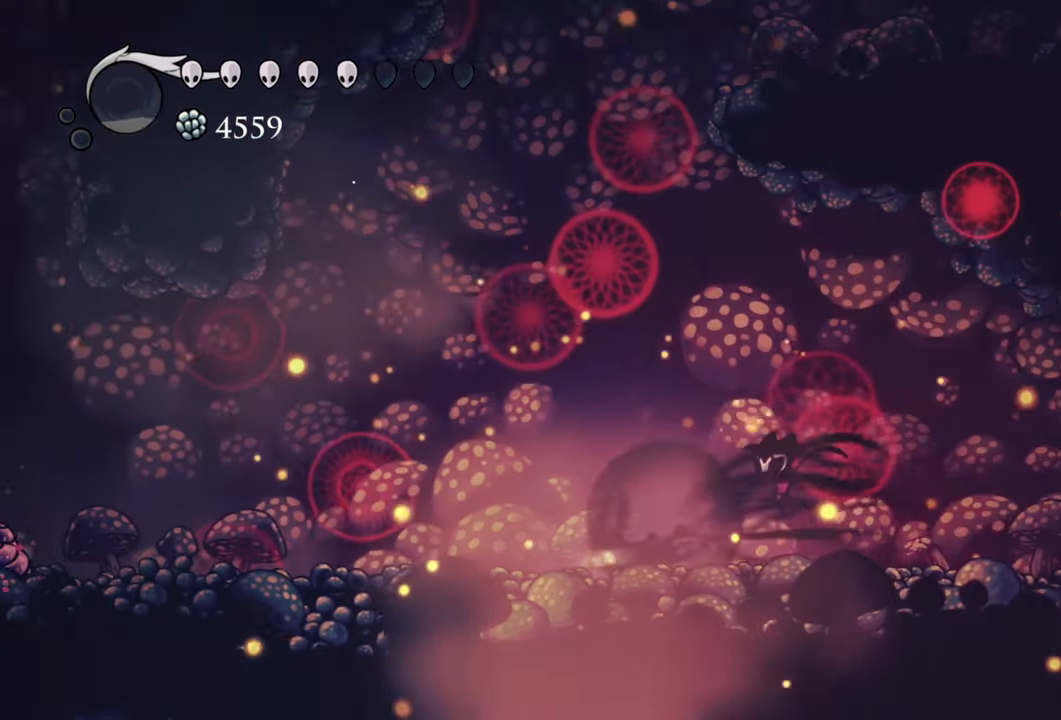
{"dt_ms": 500, "buttons": ["DPAD_LEFT"], "events": [[200, "R2", "up"]]}
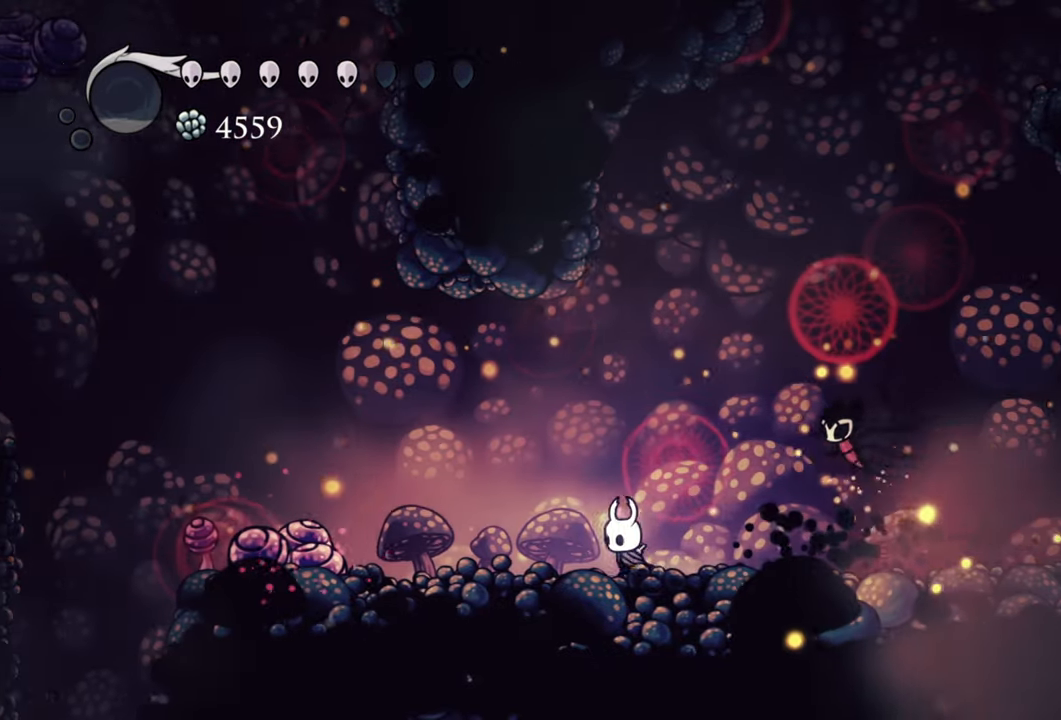
{"dt_ms": 500, "buttons": [], "events": [[60, "DPAD_LEFT", "up"]]}
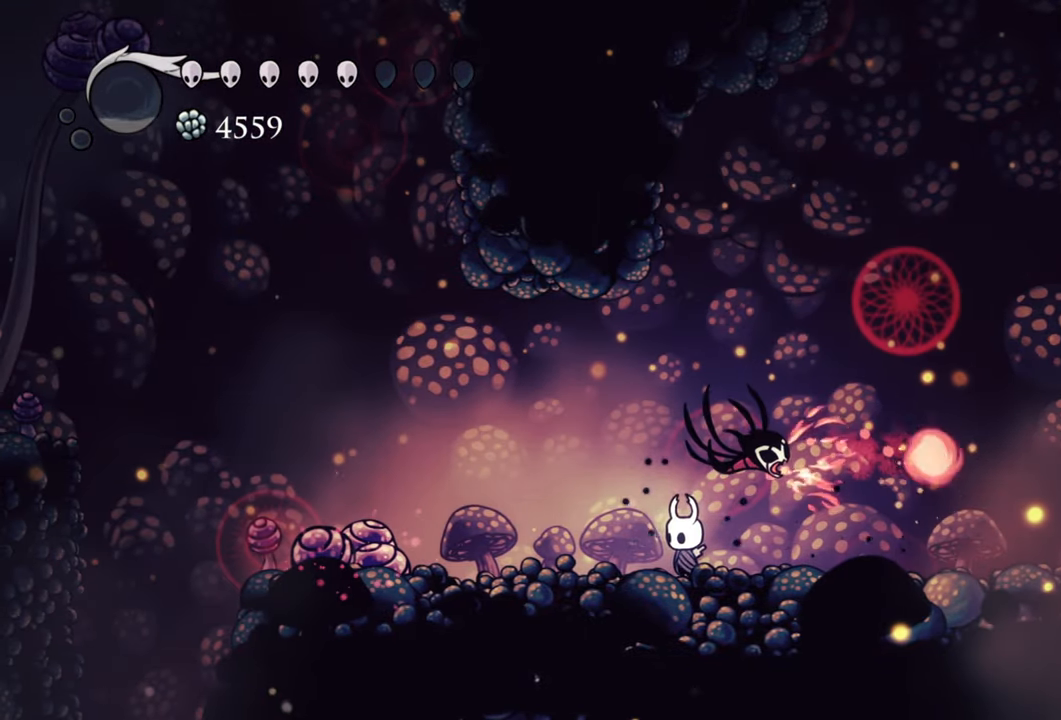
{"dt_ms": 500, "buttons": ["A"], "events": [[60, "DPAD_RIGHT", "down"], [240, "DPAD_RIGHT", "up"], [400, "A", "down"]]}
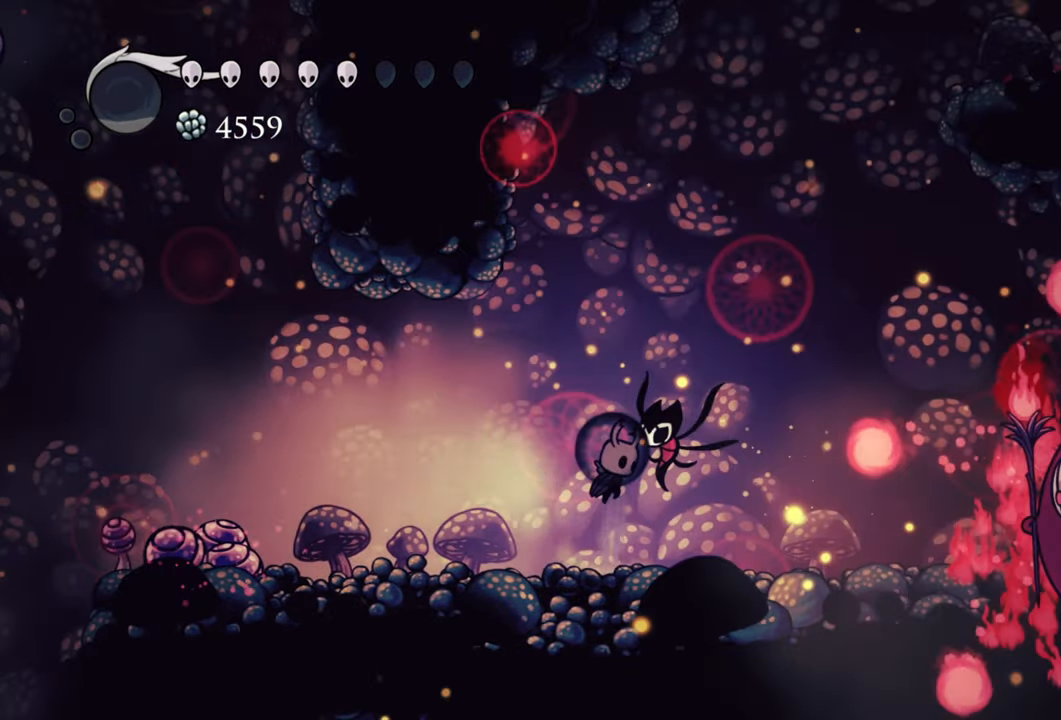
{"dt_ms": 500, "buttons": ["DPAD_RIGHT"], "events": [[140, "A", "up"], [180, "DPAD_RIGHT", "down"], [260, "R2", "down"], [460, "R2", "up"]]}
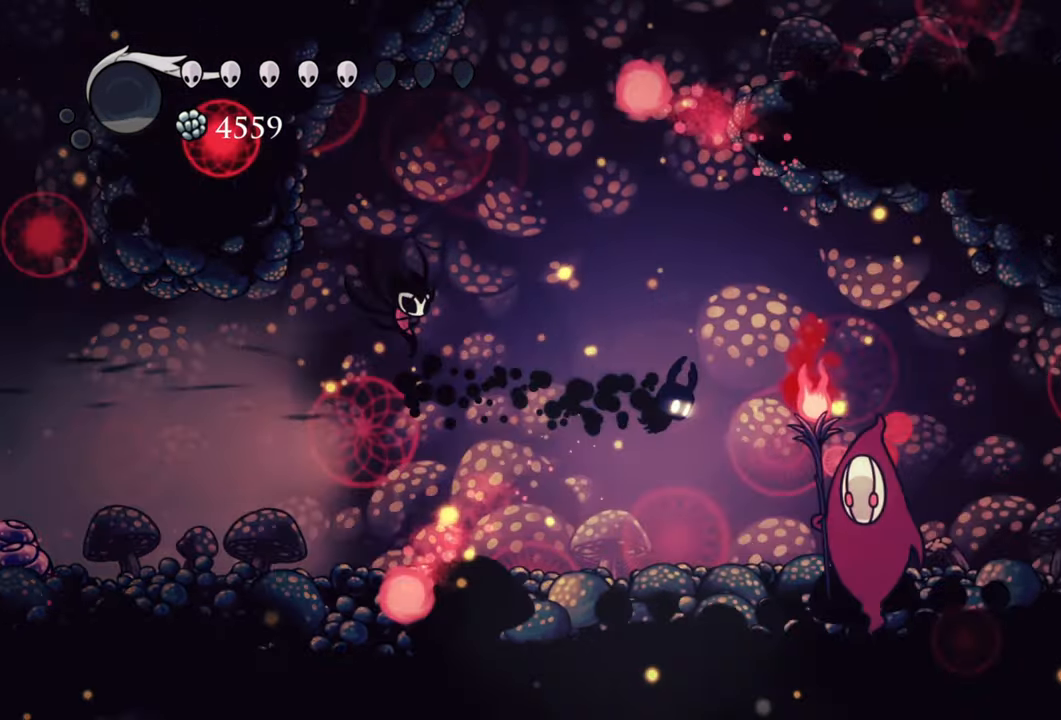
{"dt_ms": 500, "buttons": ["DPAD_RIGHT"], "events": [[220, "X", "down"], [320, "DPAD_RIGHT", "up"], [340, "X", "up"], [480, "DPAD_RIGHT", "down"]]}